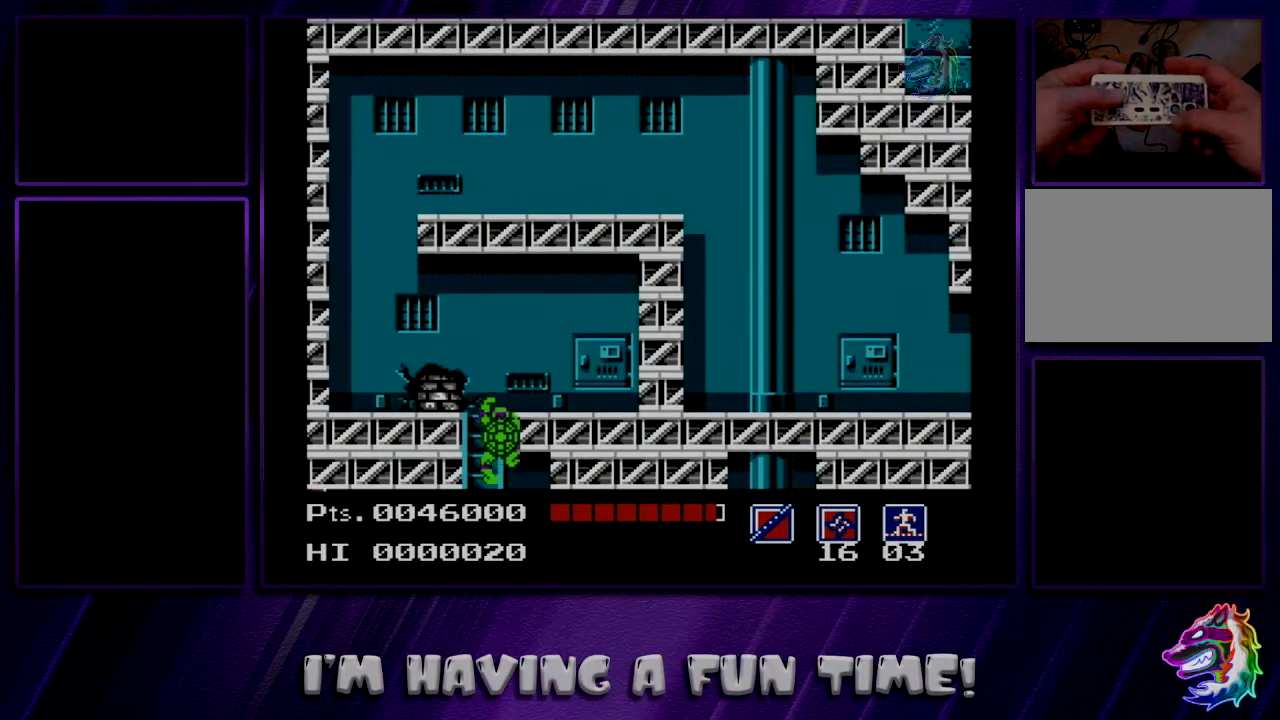
Gameplay with a controller (Nintendo layout); each line is a JSON object with the inputs held at the frame after it (dt_ms = milliseconds from this image to that frame). "events" lists button and stick changes between this image and that frame as [ms after this image, input, new state], when the widget could be followed in between. Not read: DPAD_UP L3 R3.
{"dt_ms": 300, "buttons": ["DPAD_LEFT"], "events": [[300, "DPAD_LEFT", "down"]]}
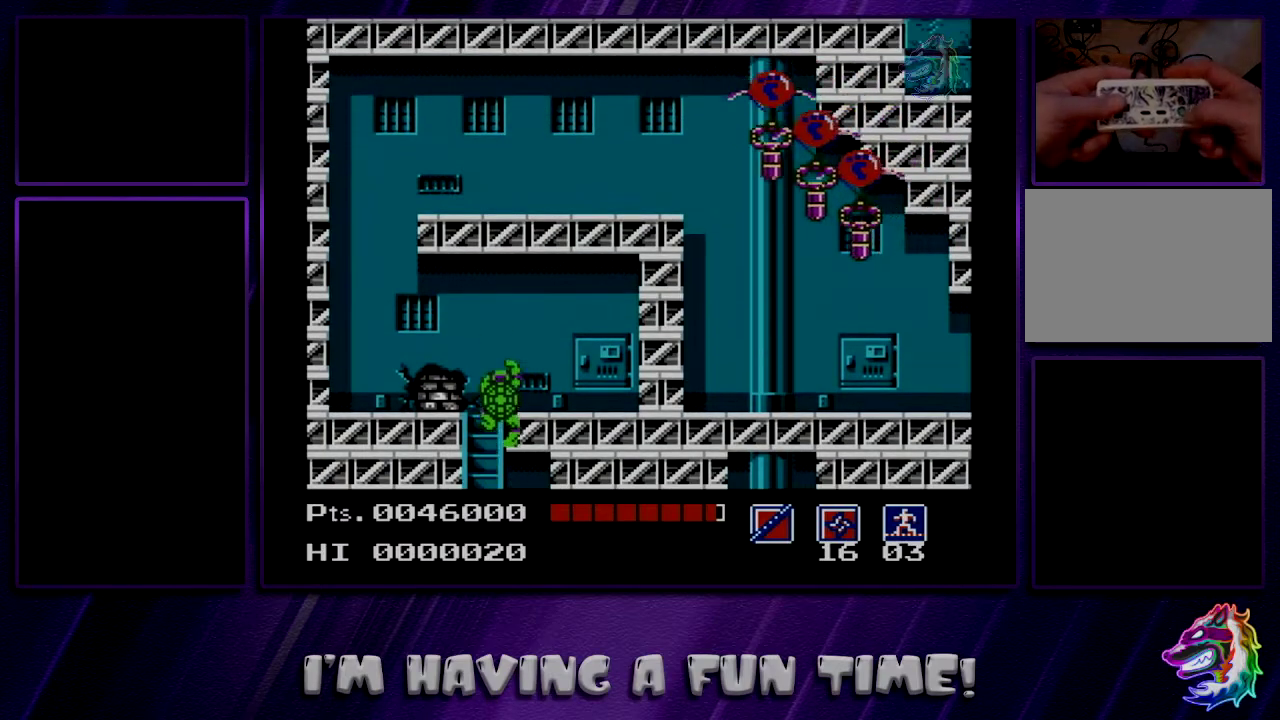
{"dt_ms": 400, "buttons": ["A", "DPAD_LEFT"], "events": [[350, "A", "down"]]}
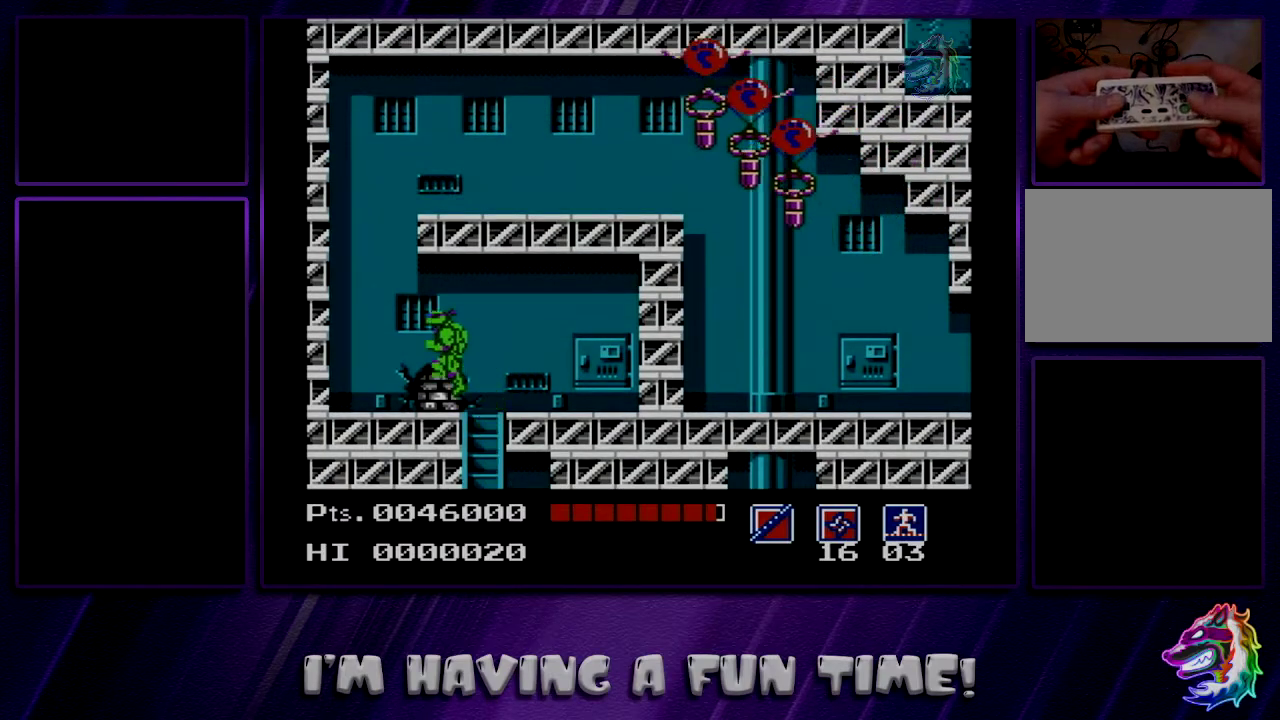
{"dt_ms": 400, "buttons": ["A", "B", "DPAD_RIGHT"], "events": [[133, "DPAD_LEFT", "up"], [167, "DPAD_RIGHT", "down"], [383, "B", "down"]]}
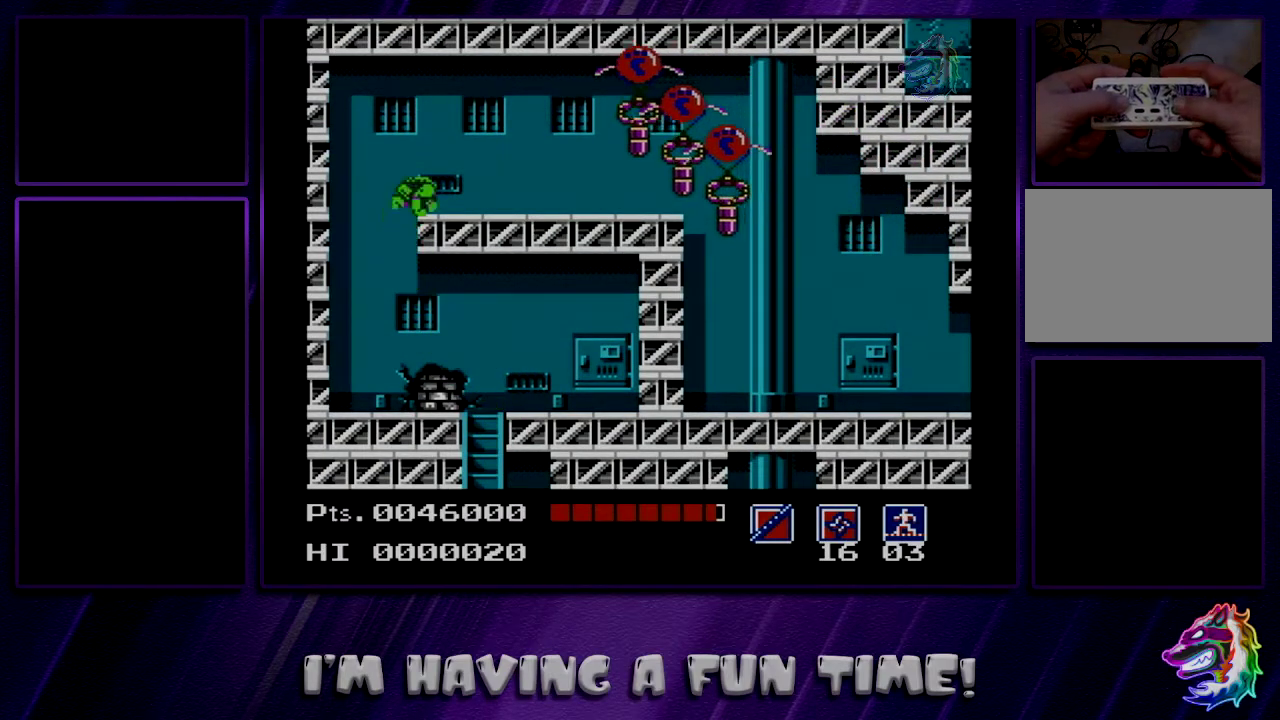
{"dt_ms": 400, "buttons": ["DPAD_RIGHT"], "events": [[33, "A", "up"], [67, "B", "up"]]}
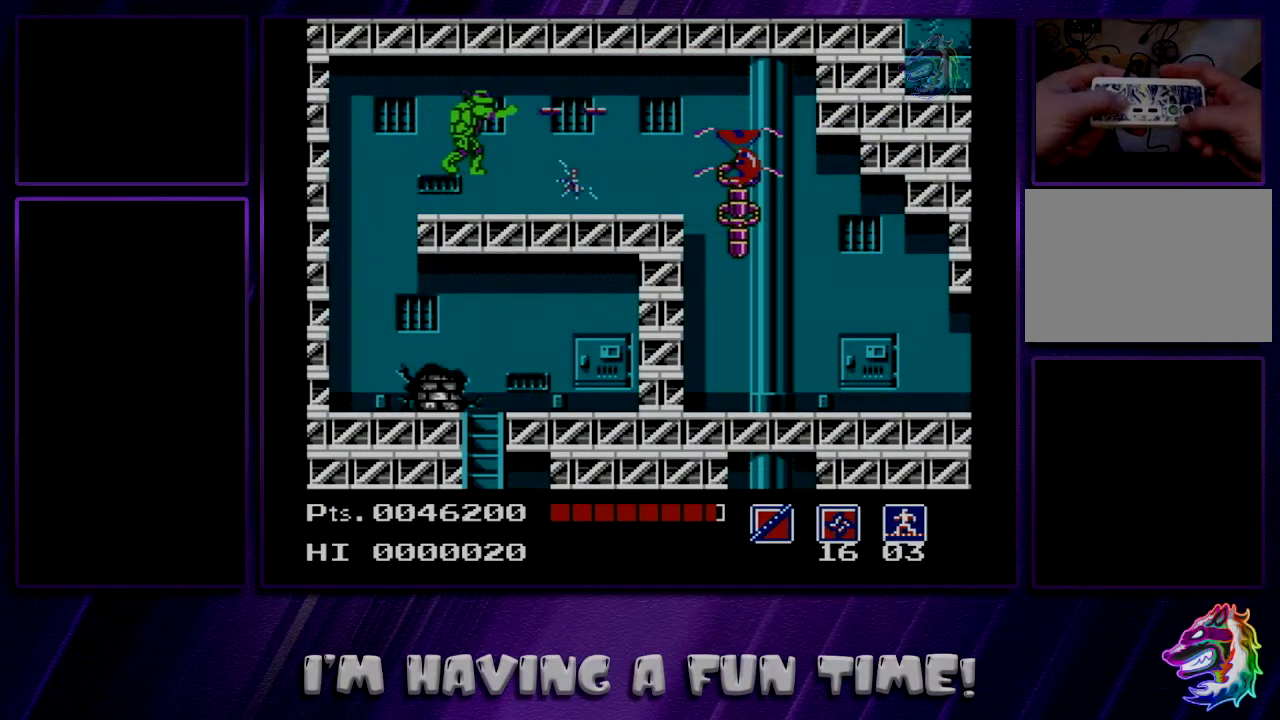
{"dt_ms": 500, "buttons": ["A", "DPAD_RIGHT"], "events": [[483, "A", "down"]]}
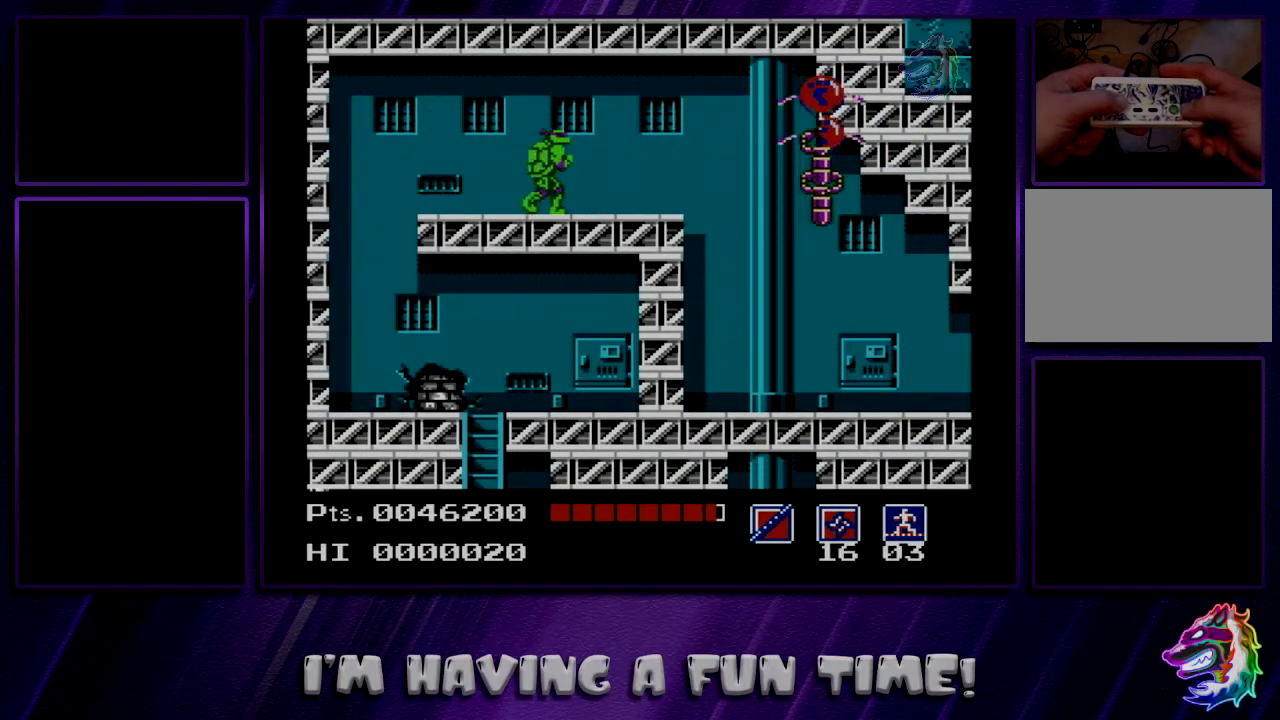
{"dt_ms": 600, "buttons": ["B", "DPAD_RIGHT"], "events": [[117, "A", "up"], [550, "B", "down"]]}
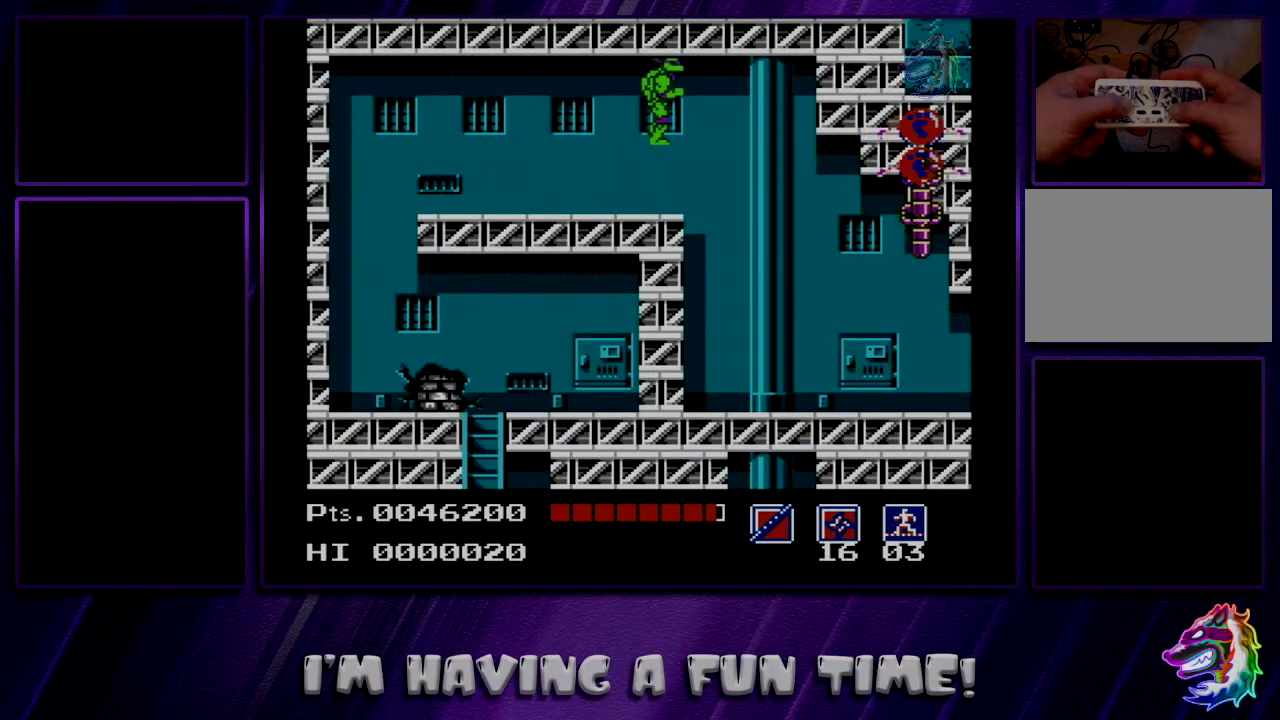
{"dt_ms": 400, "buttons": ["DPAD_RIGHT"], "events": [[83, "B", "up"]]}
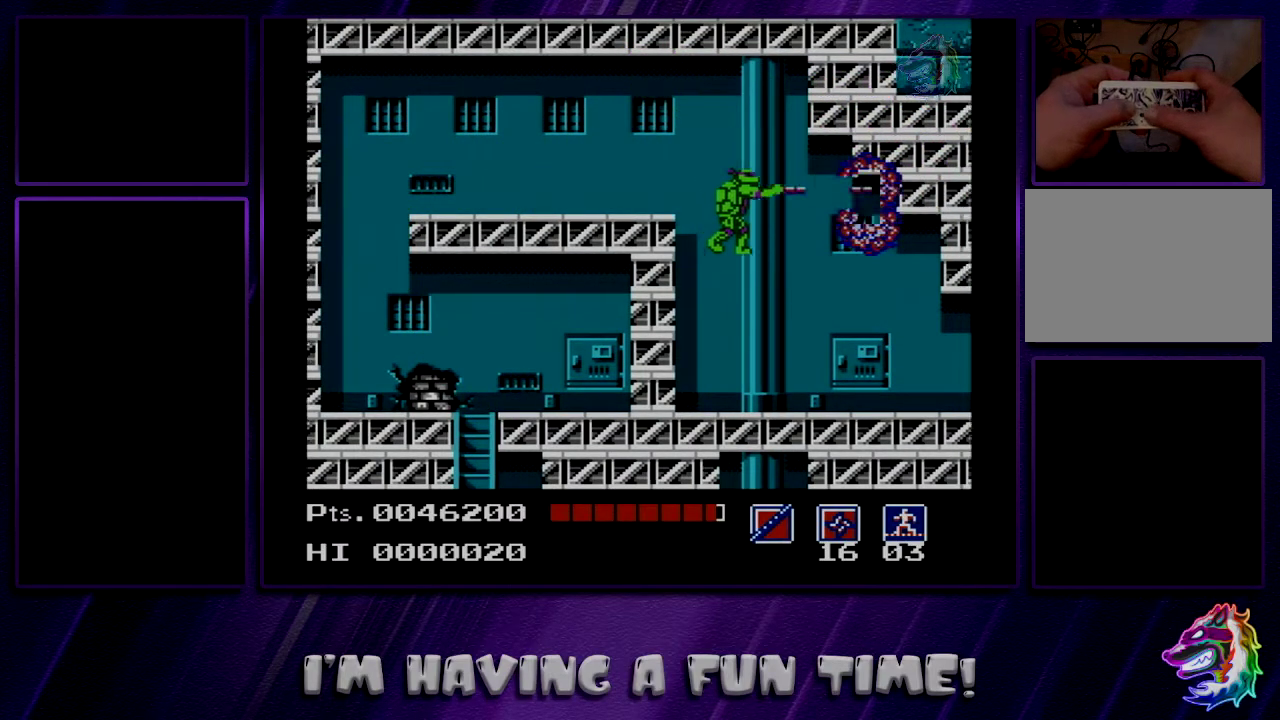
{"dt_ms": 400, "buttons": ["DPAD_RIGHT"], "events": []}
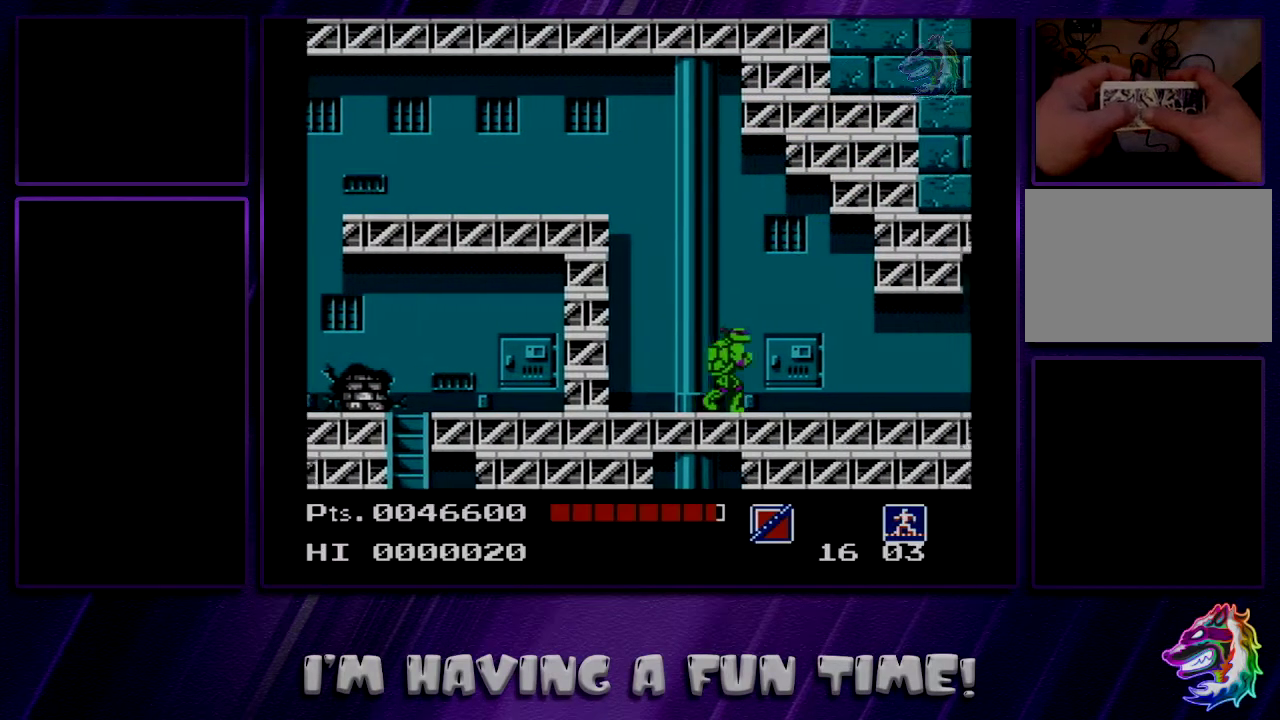
{"dt_ms": 600, "buttons": ["DPAD_RIGHT"], "events": []}
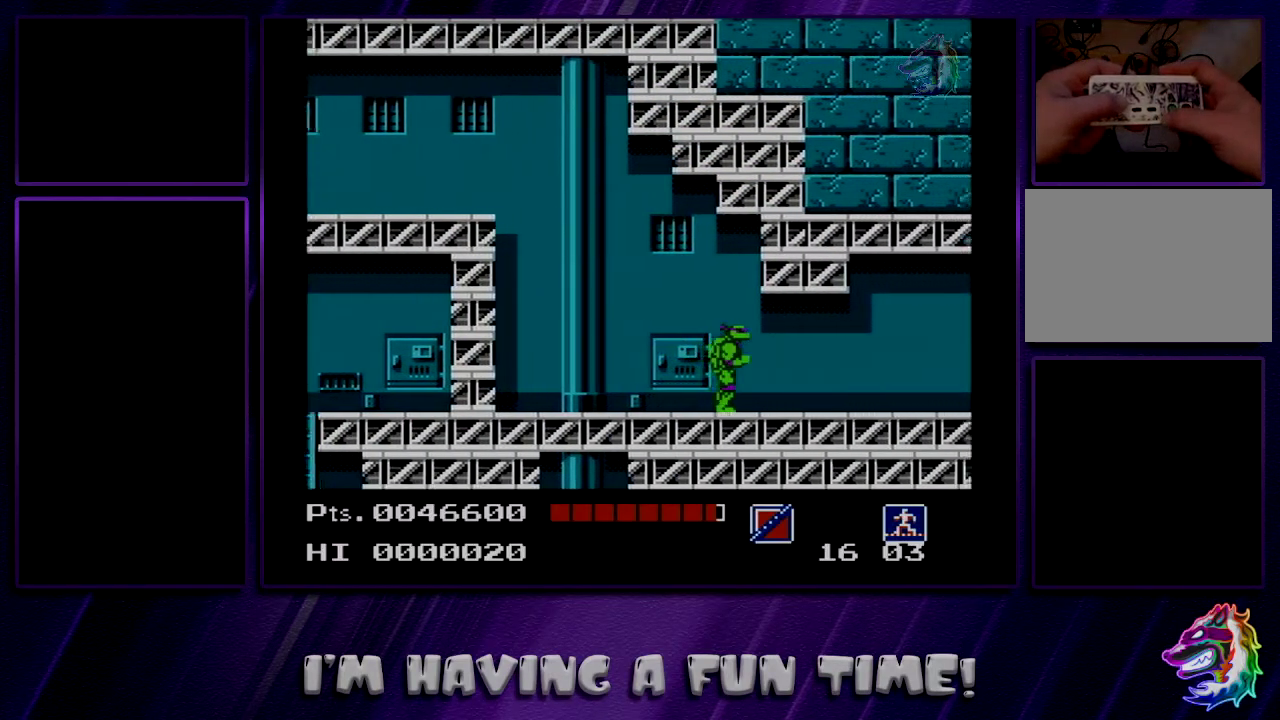
{"dt_ms": 500, "buttons": [], "events": [[467, "DPAD_RIGHT", "up"]]}
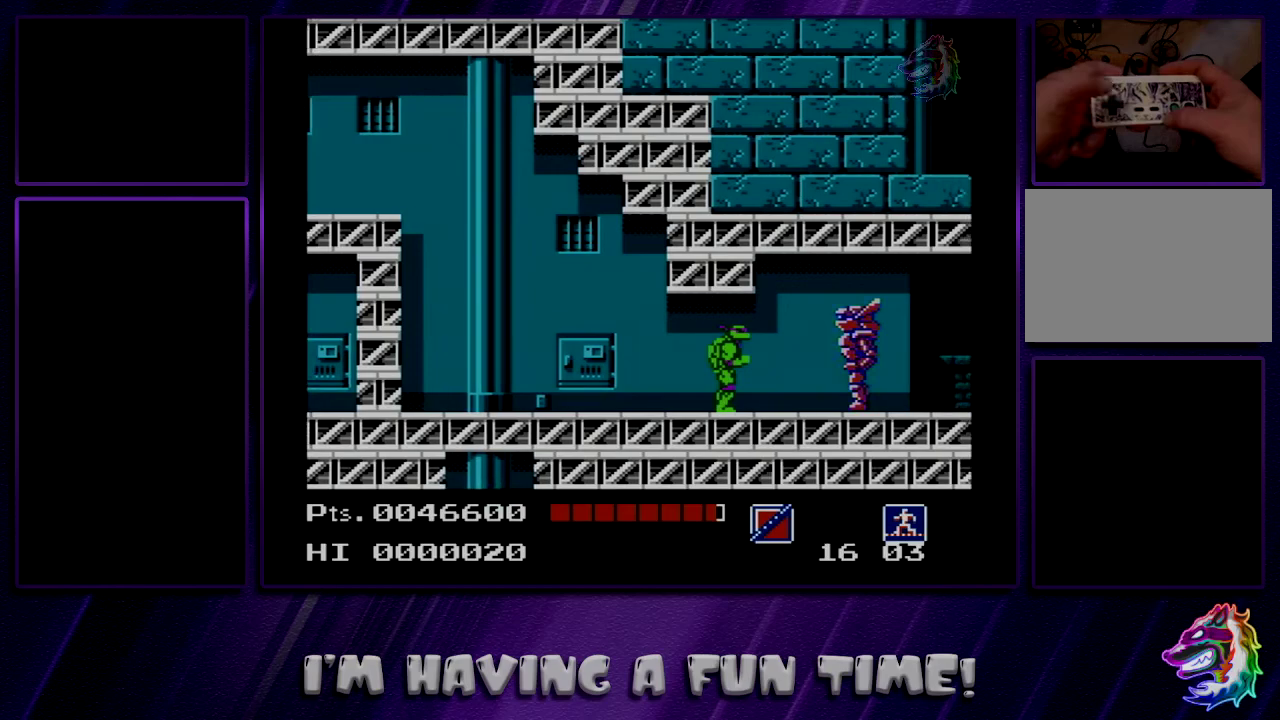
{"dt_ms": 500, "buttons": [], "events": []}
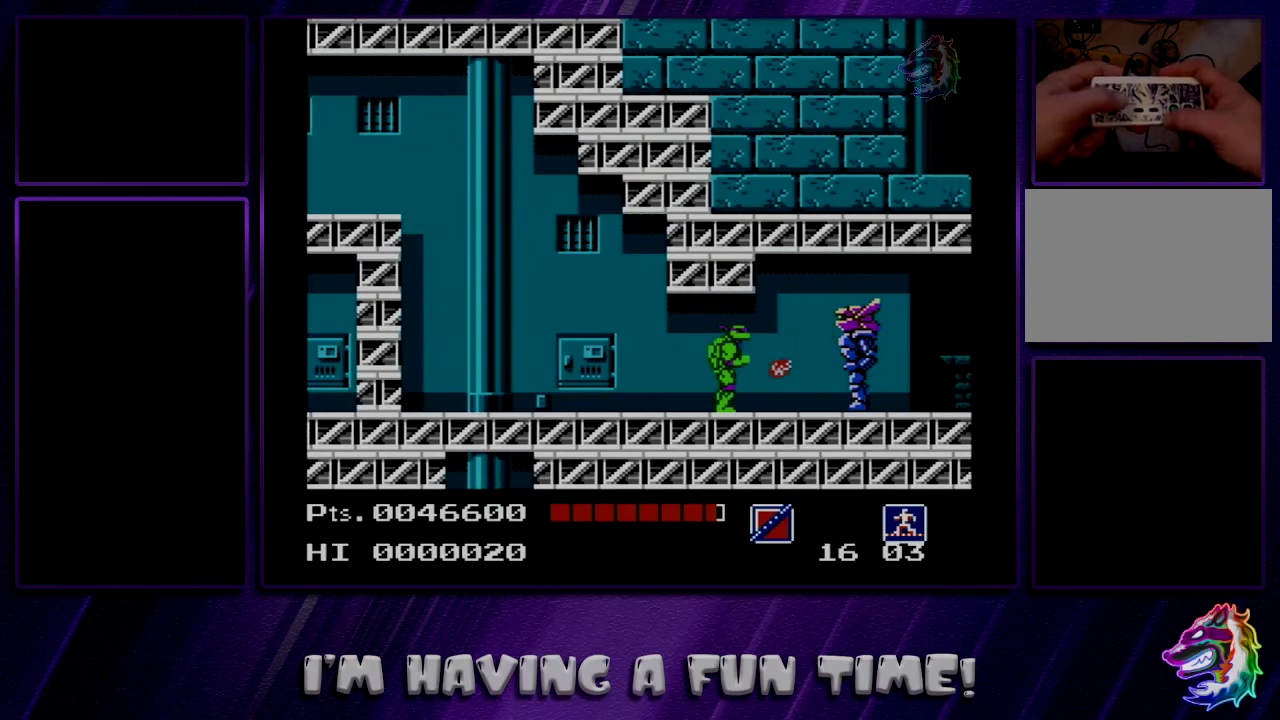
{"dt_ms": 500, "buttons": ["DPAD_RIGHT"], "events": [[150, "DPAD_RIGHT", "down"]]}
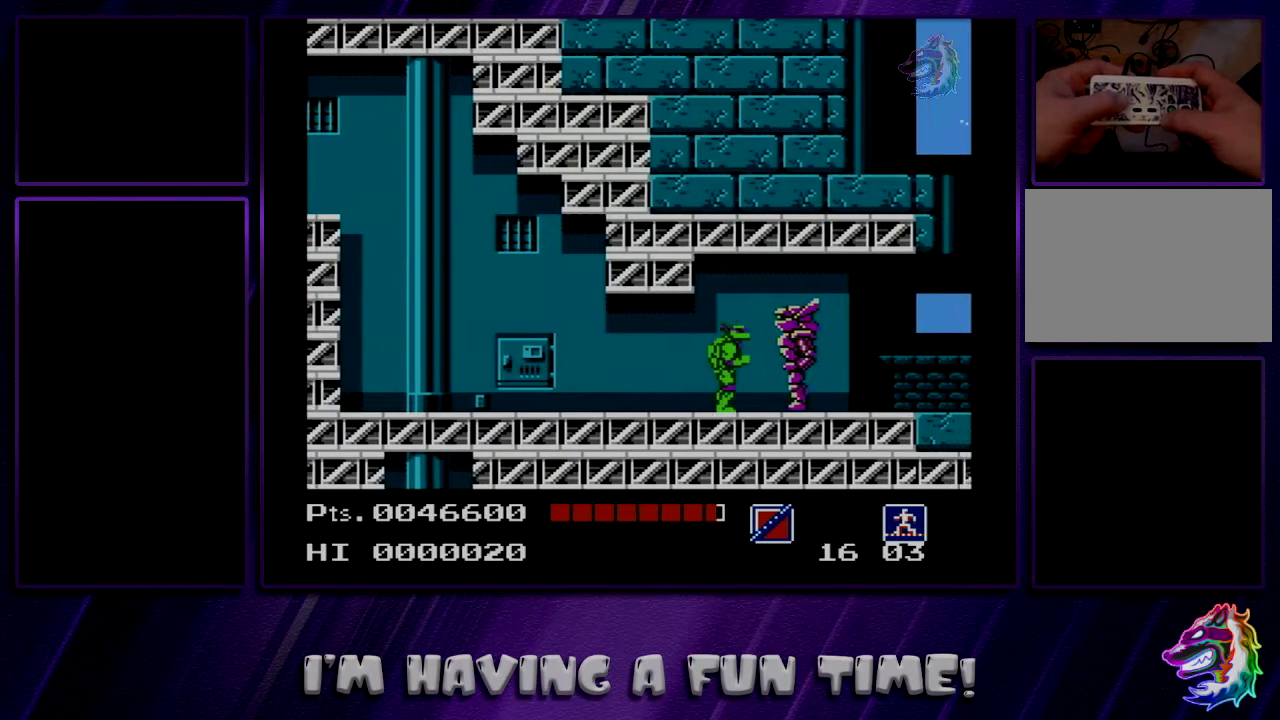
{"dt_ms": 500, "buttons": ["DPAD_RIGHT"], "events": []}
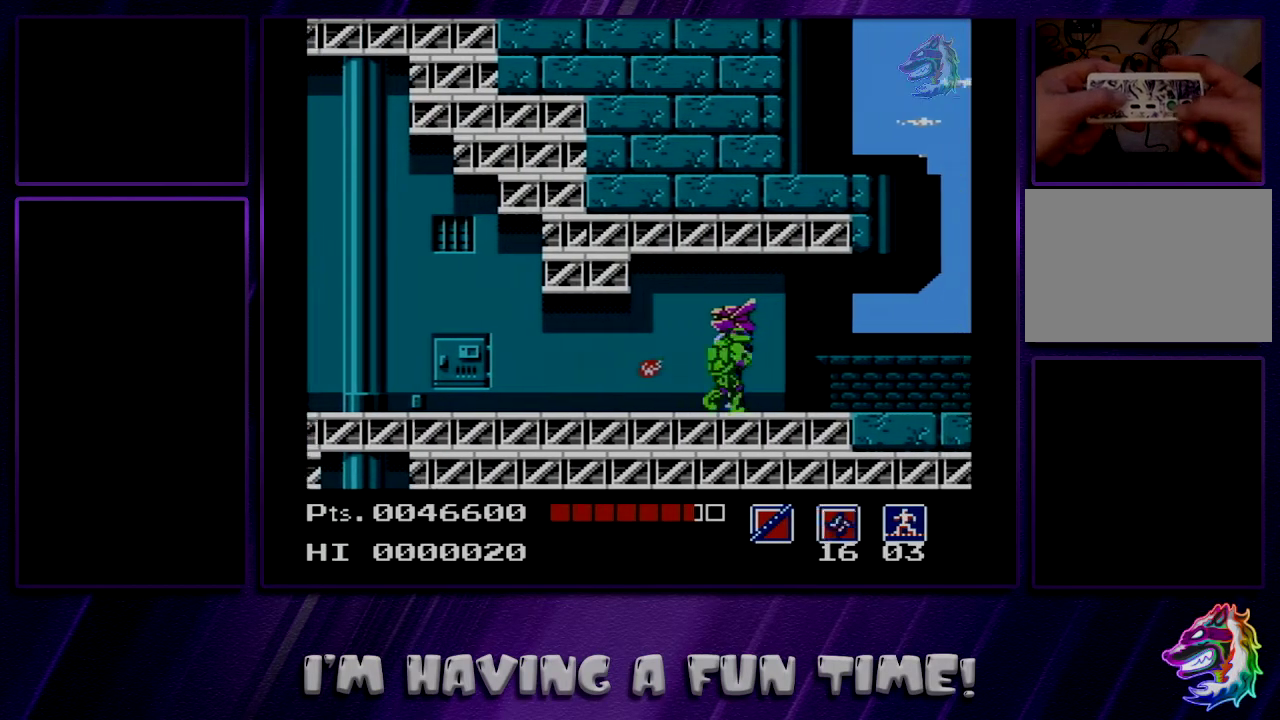
{"dt_ms": 500, "buttons": ["DPAD_RIGHT"], "events": []}
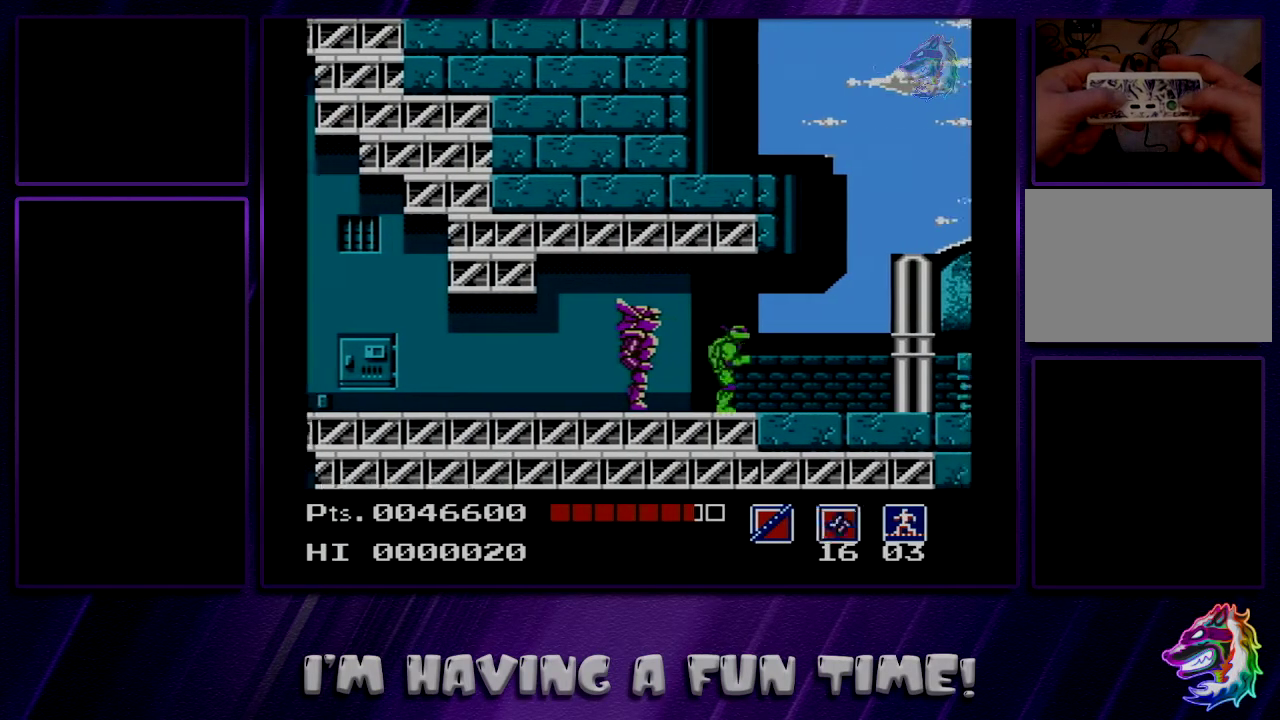
{"dt_ms": 300, "buttons": ["DPAD_RIGHT"], "events": [[200, "A", "down"], [300, "A", "up"]]}
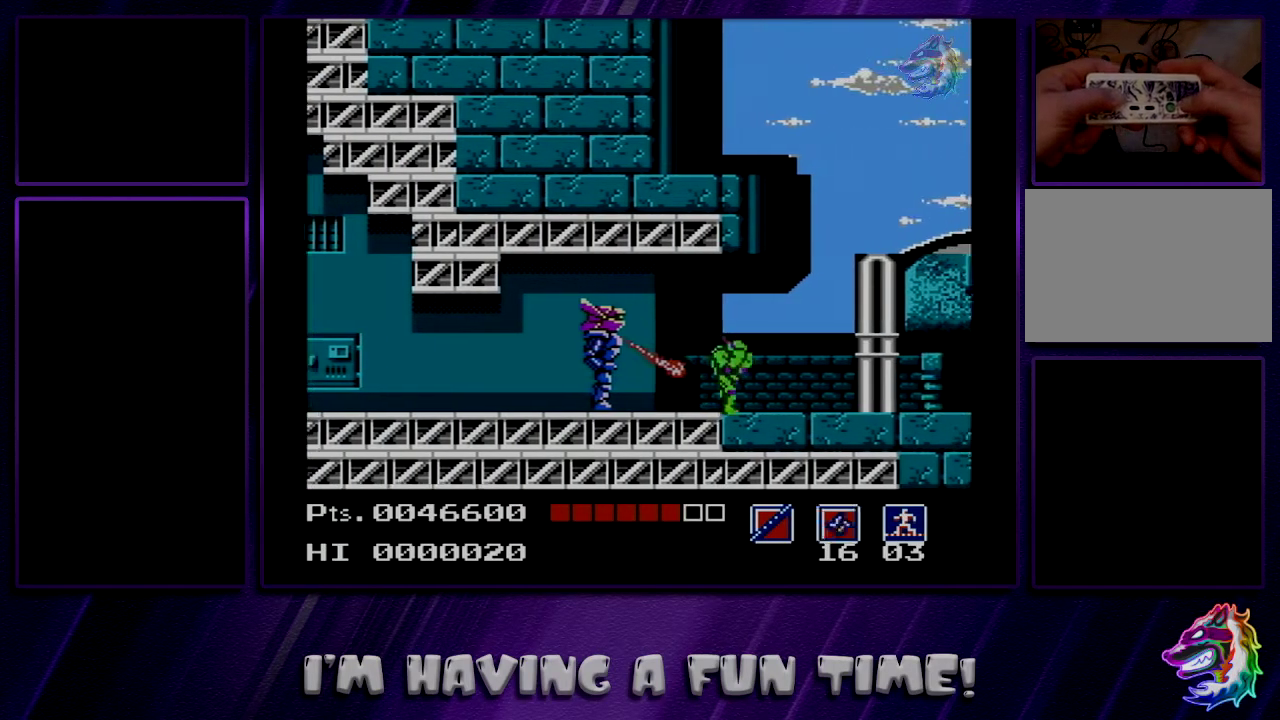
{"dt_ms": 400, "buttons": [], "events": [[317, "DPAD_RIGHT", "up"]]}
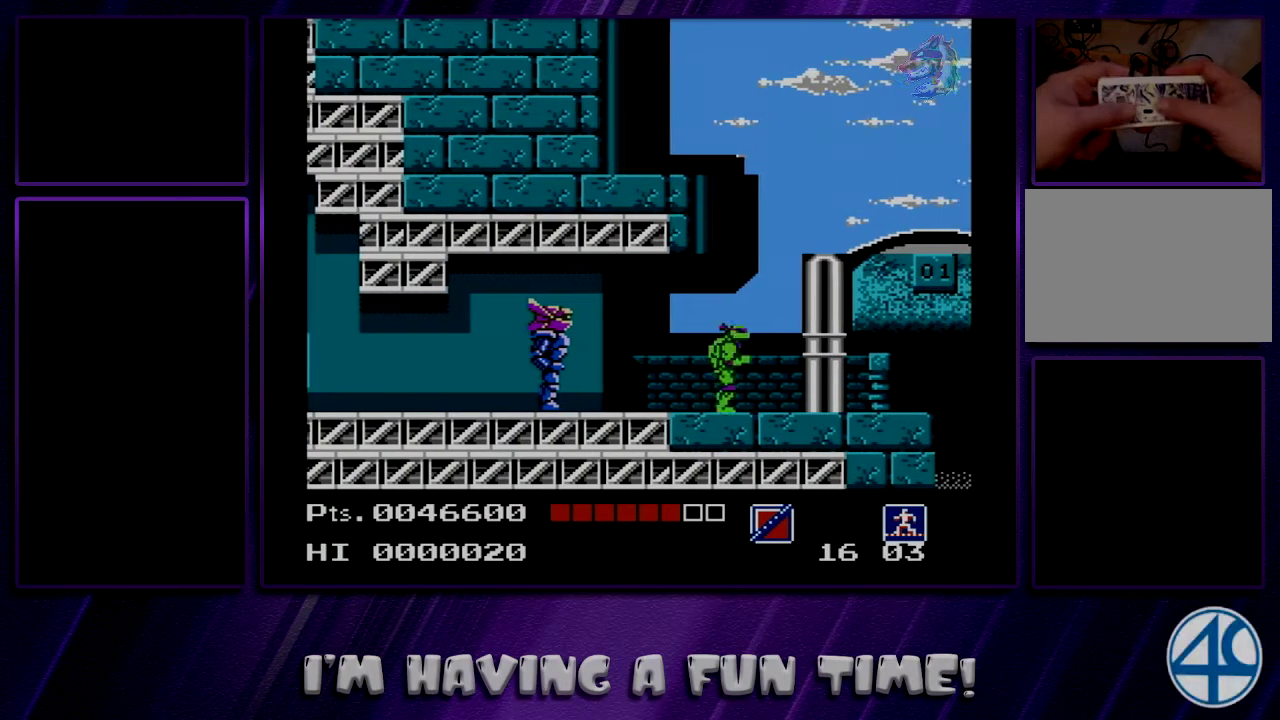
{"dt_ms": 400, "buttons": [], "events": [[250, "DPAD_DOWN", "down"], [317, "DPAD_DOWN", "up"]]}
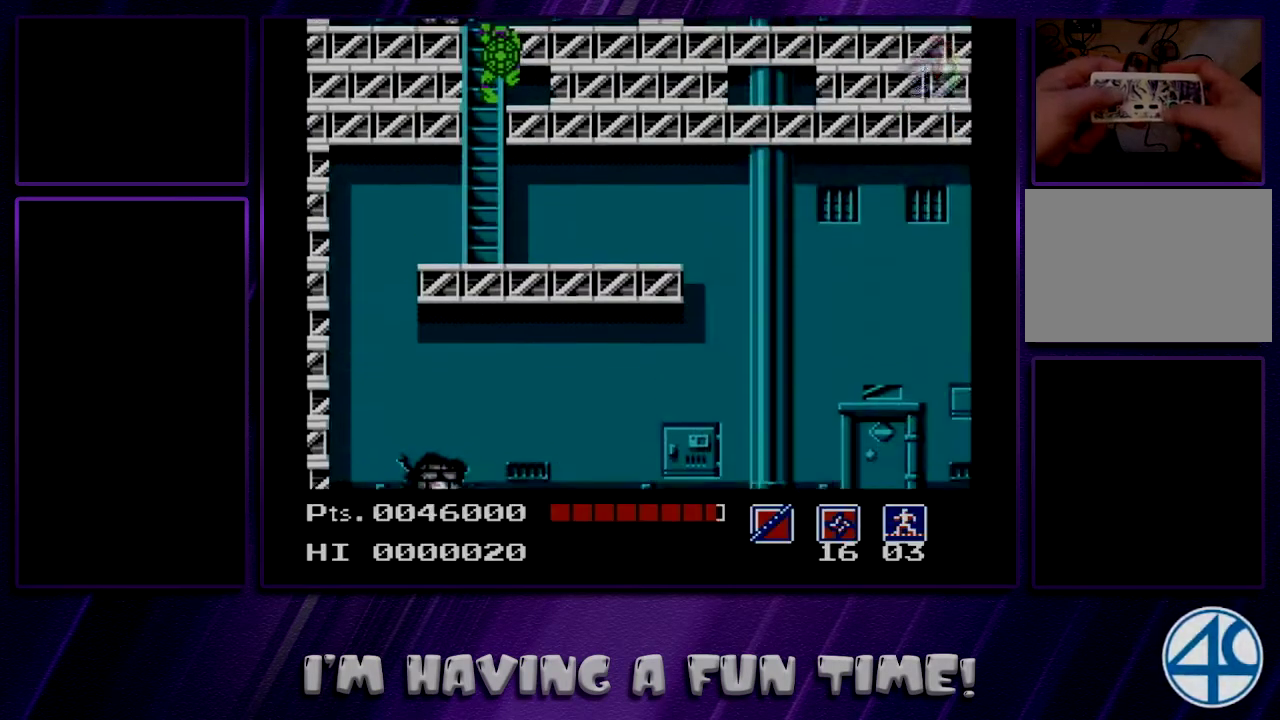
{"dt_ms": 400, "buttons": [], "events": []}
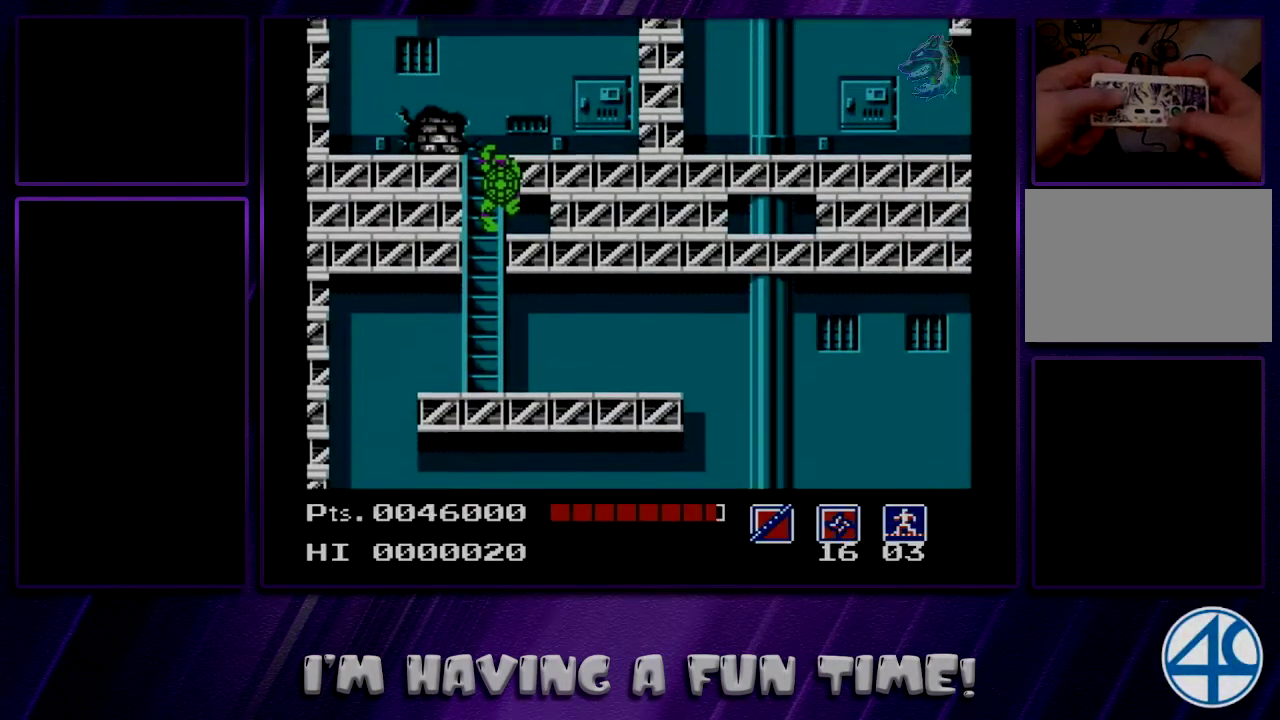
{"dt_ms": 500, "buttons": [], "events": []}
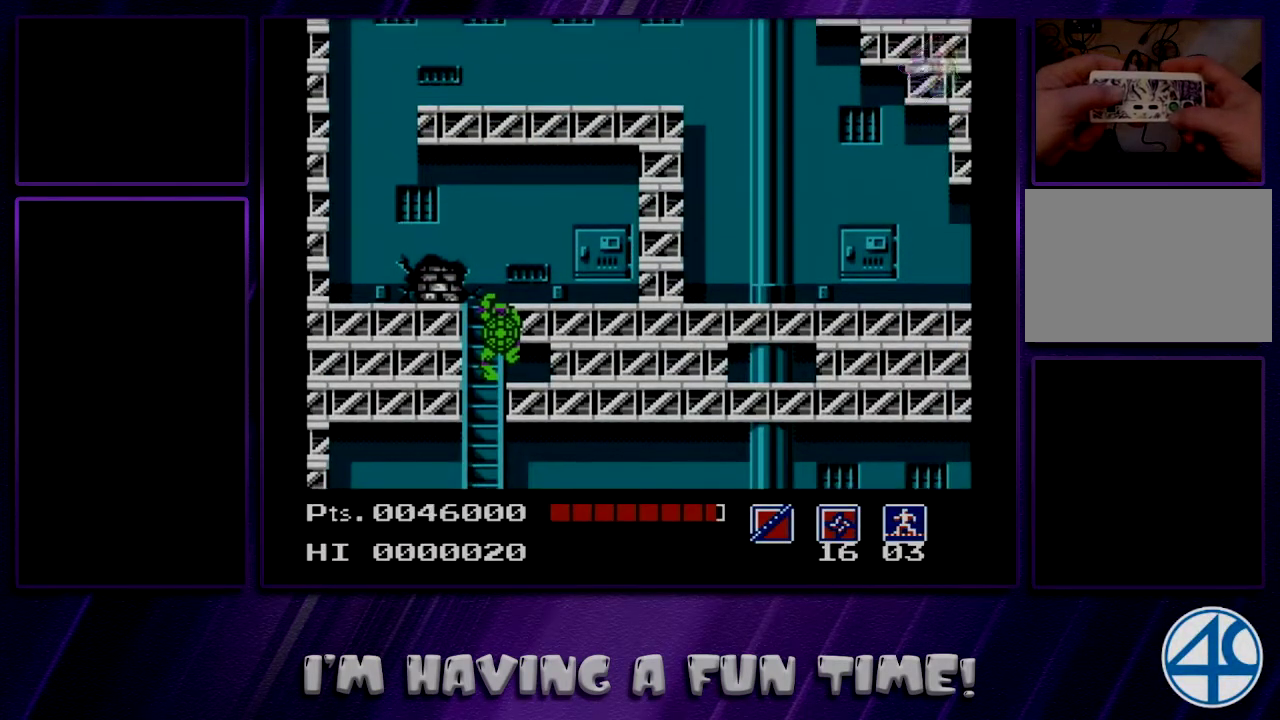
{"dt_ms": 500, "buttons": [], "events": []}
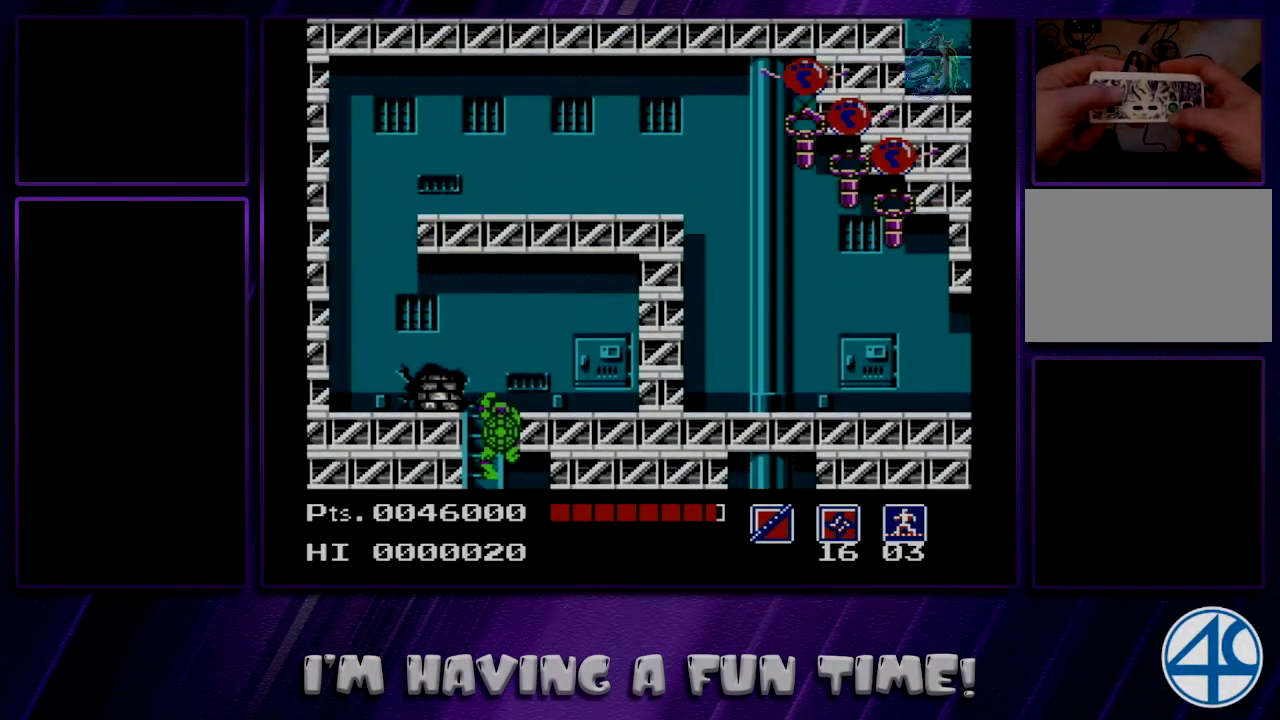
{"dt_ms": 300, "buttons": ["DPAD_LEFT"], "events": [[267, "DPAD_LEFT", "down"]]}
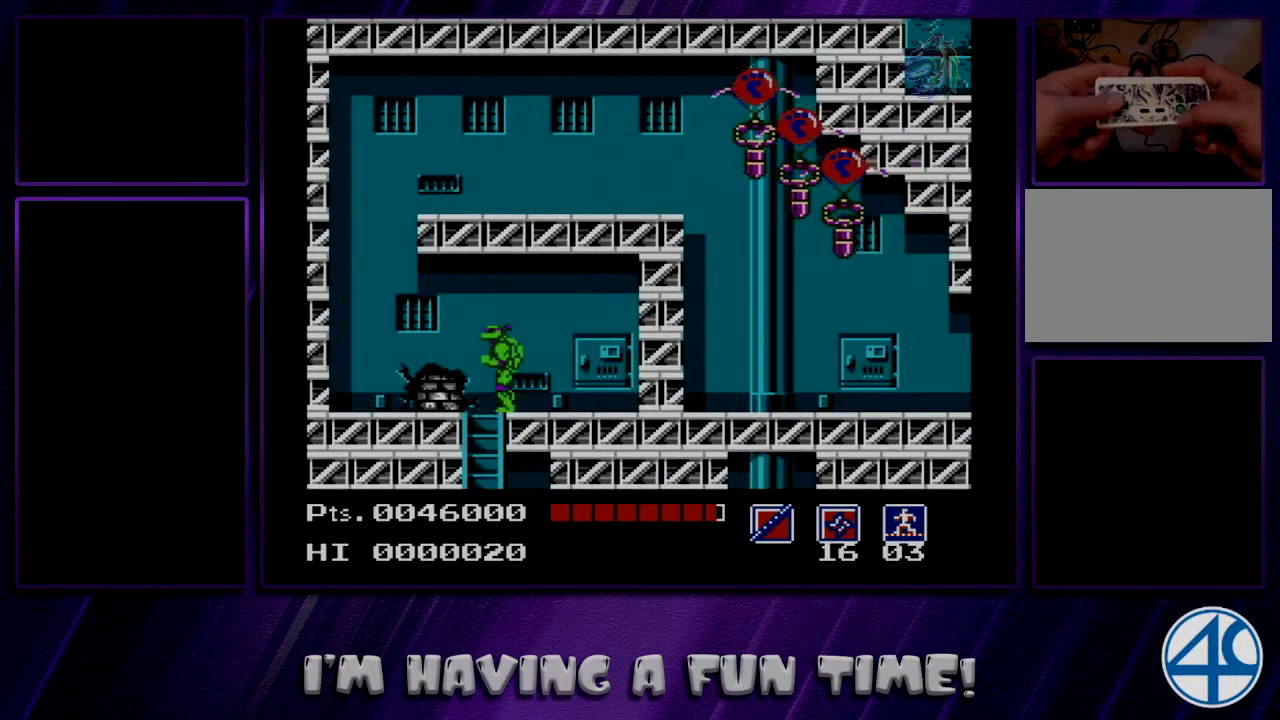
{"dt_ms": 500, "buttons": ["A", "DPAD_RIGHT"], "events": [[283, "A", "down"], [467, "DPAD_LEFT", "up"], [500, "DPAD_RIGHT", "down"]]}
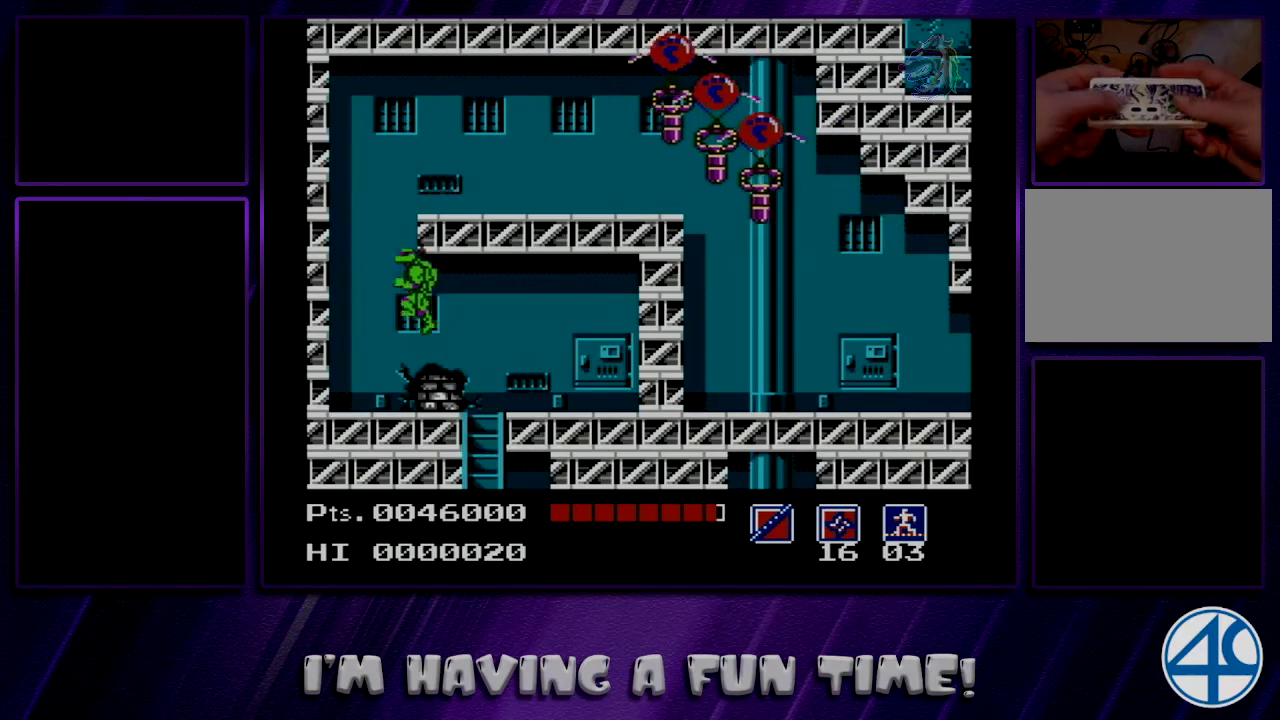
{"dt_ms": 400, "buttons": ["DPAD_RIGHT"], "events": [[150, "B", "down"], [317, "B", "up"], [333, "A", "up"]]}
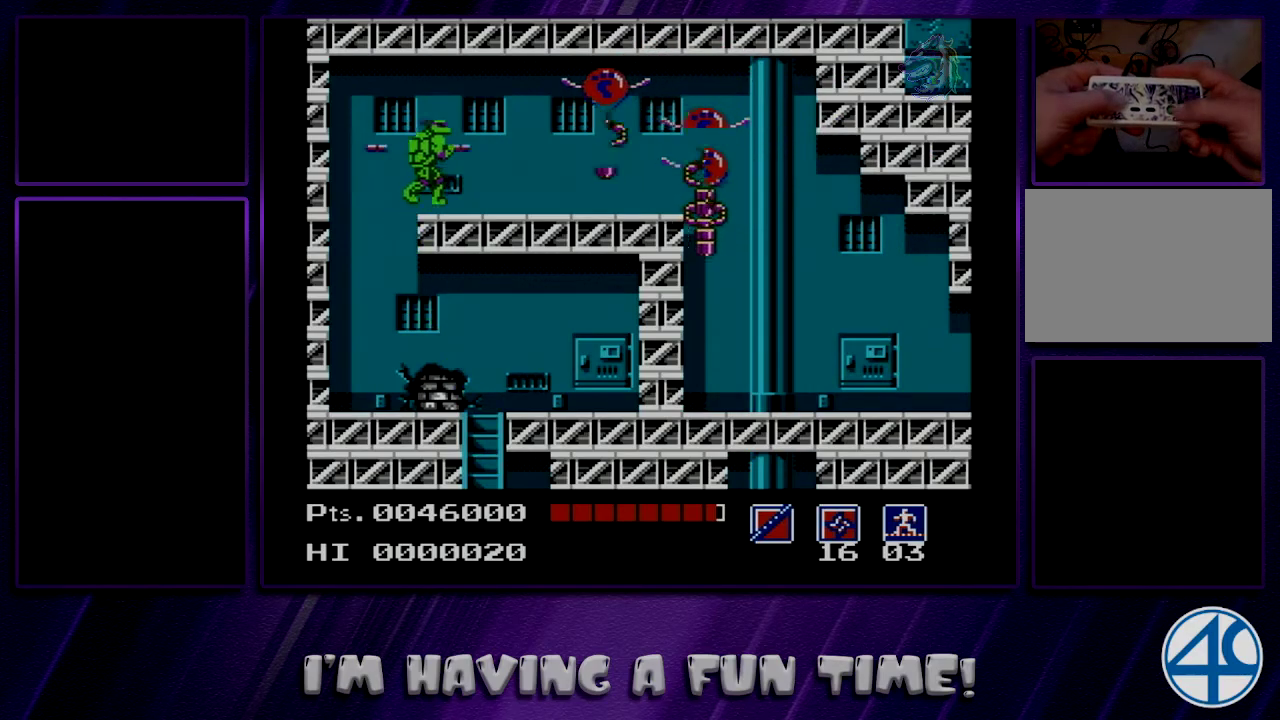
{"dt_ms": 300, "buttons": ["DPAD_RIGHT"], "events": []}
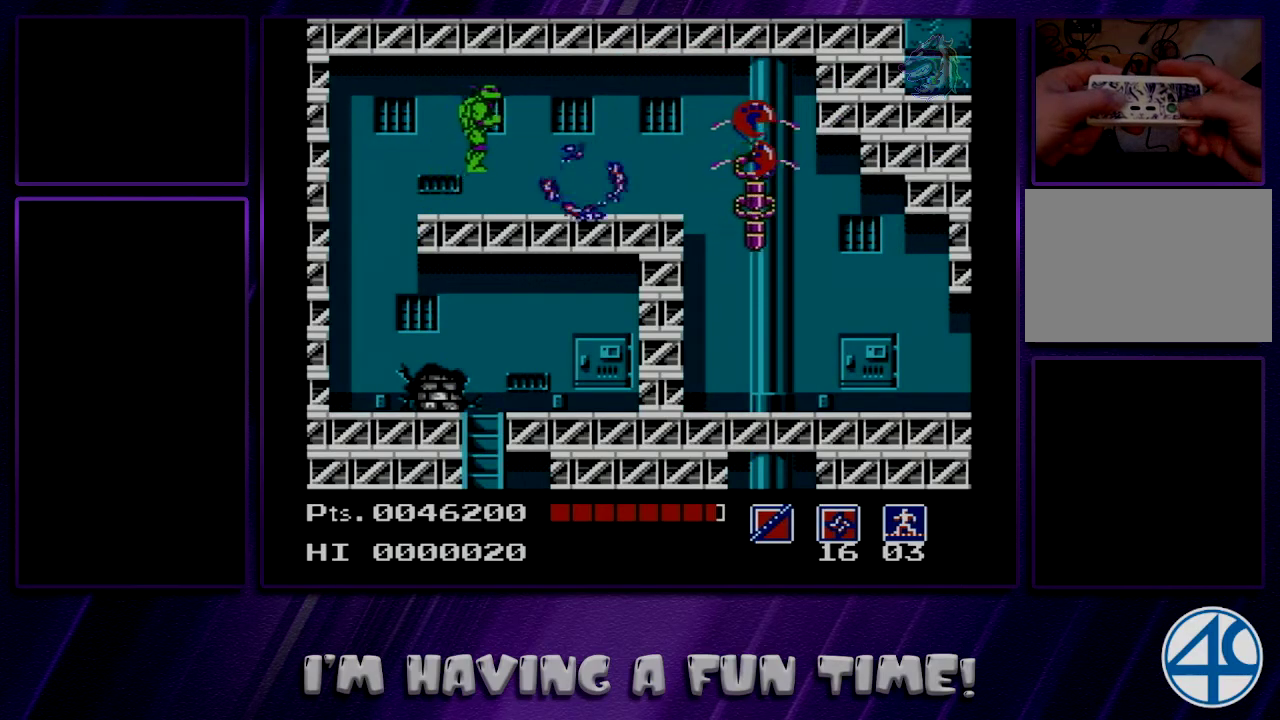
{"dt_ms": 600, "buttons": ["DPAD_RIGHT"], "events": [[433, "A", "down"], [550, "A", "up"]]}
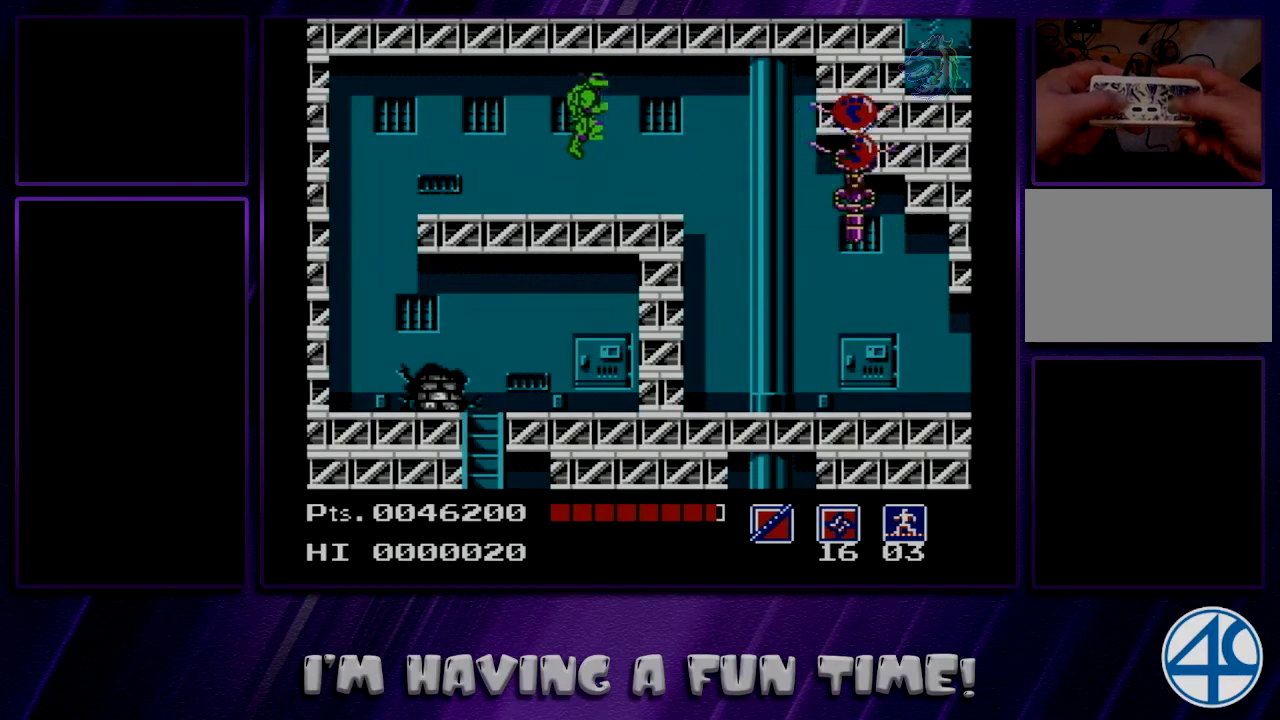
{"dt_ms": 600, "buttons": ["DPAD_RIGHT"], "events": [[383, "B", "down"], [517, "B", "up"]]}
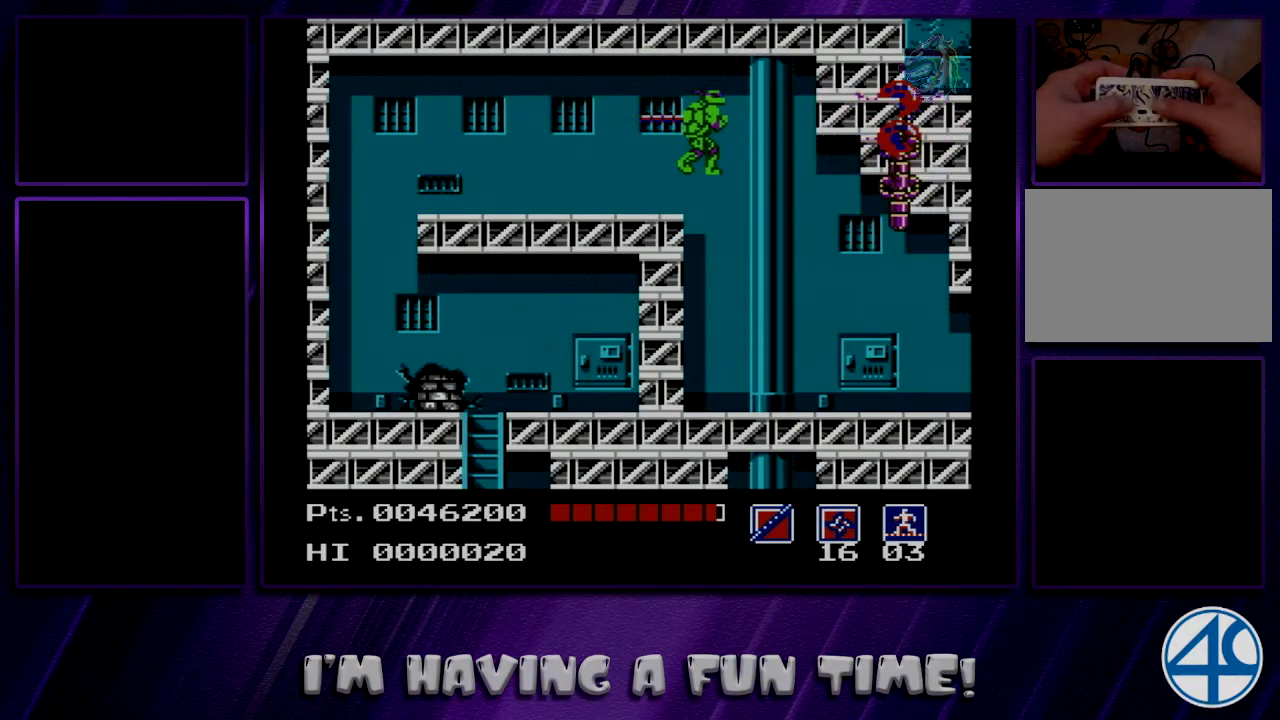
{"dt_ms": 300, "buttons": ["DPAD_RIGHT"], "events": []}
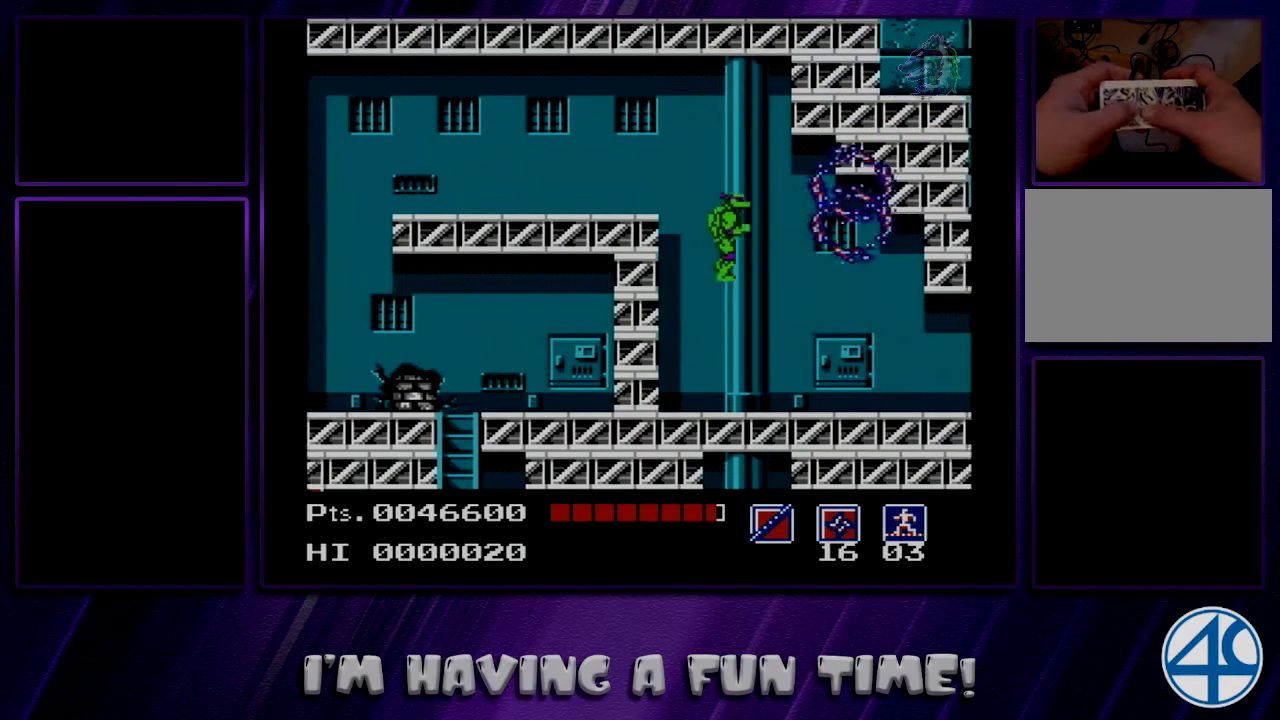
{"dt_ms": 400, "buttons": ["DPAD_RIGHT"], "events": []}
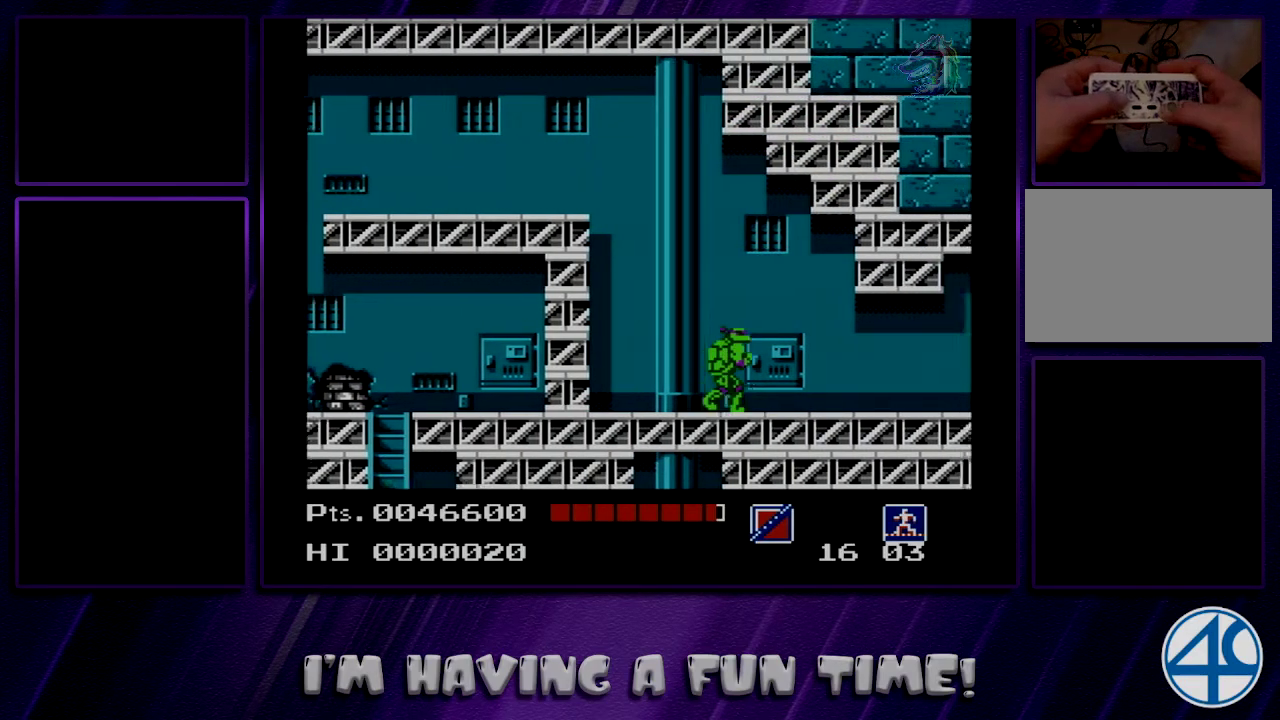
{"dt_ms": 600, "buttons": ["DPAD_RIGHT"], "events": []}
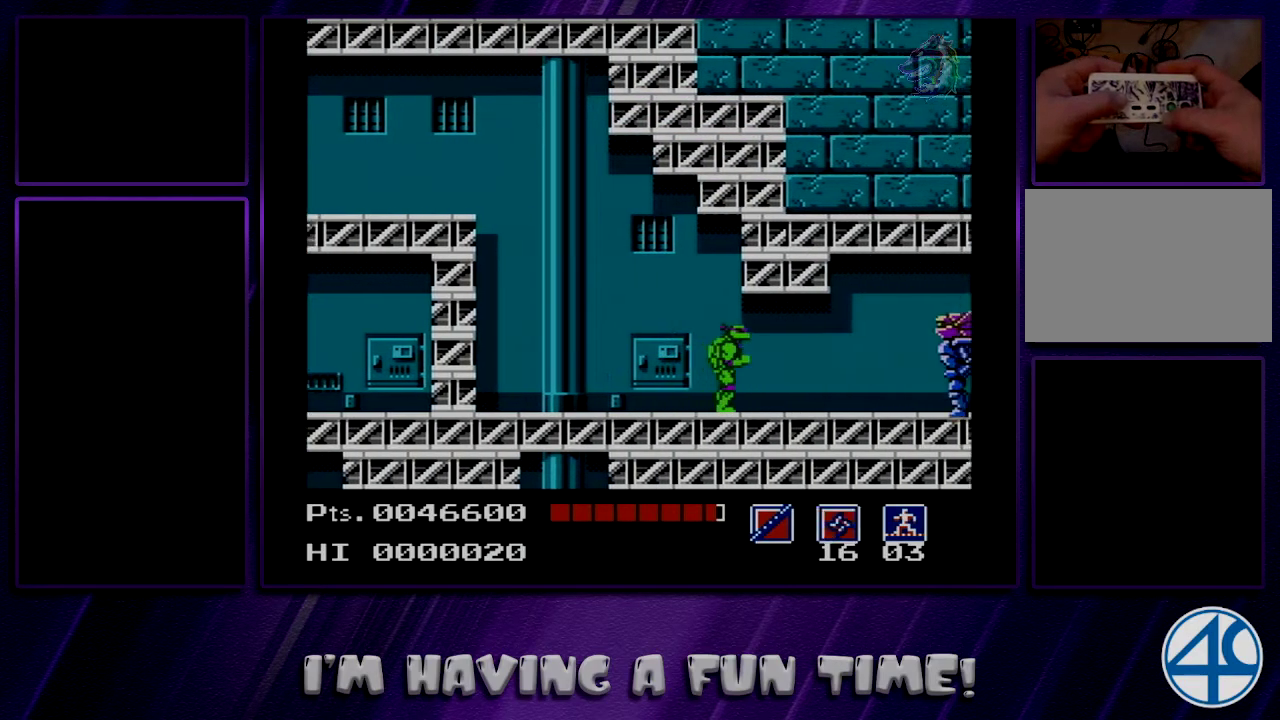
{"dt_ms": 500, "buttons": [], "events": [[383, "DPAD_RIGHT", "up"]]}
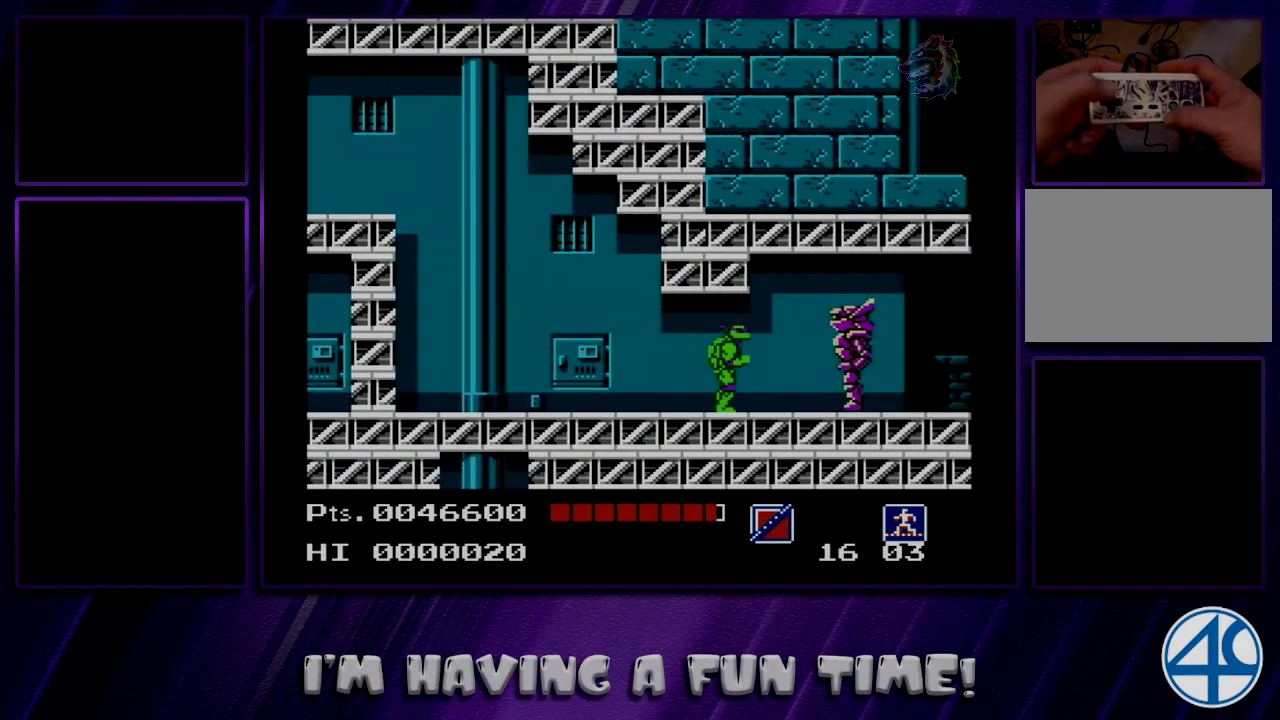
{"dt_ms": 600, "buttons": ["DPAD_RIGHT"], "events": [[550, "DPAD_RIGHT", "down"]]}